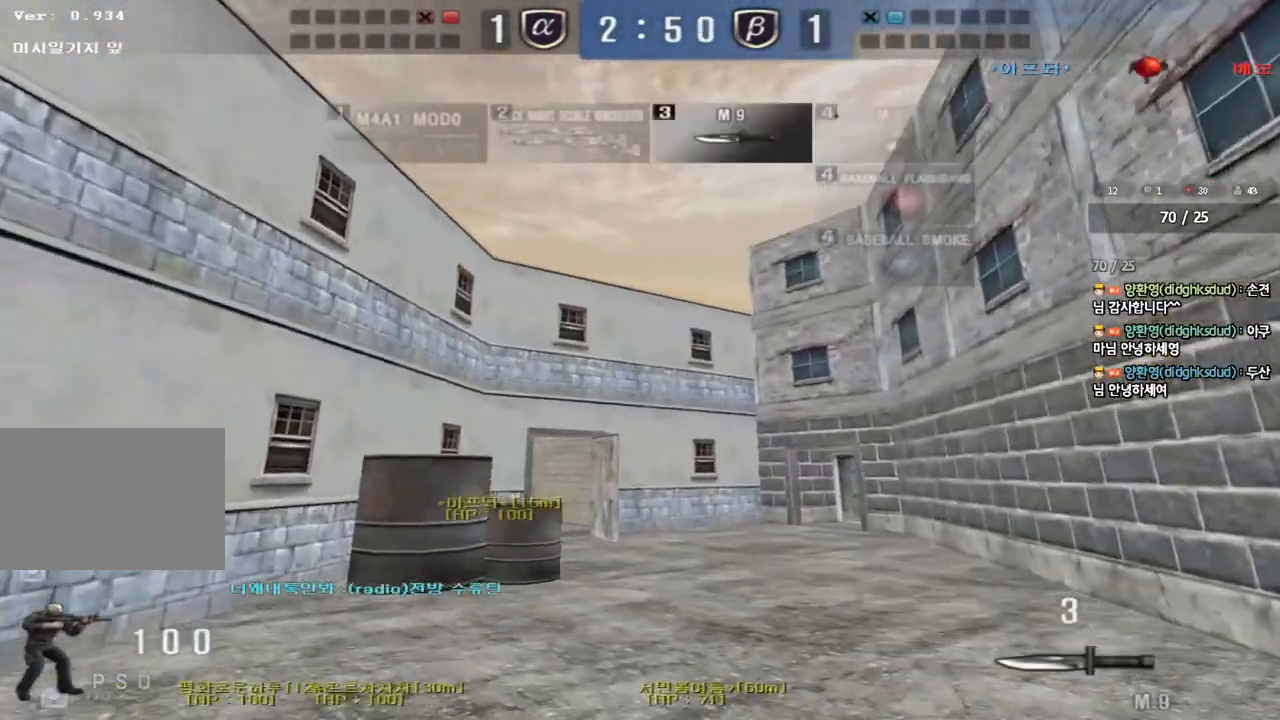
Gameplay with keyboard; each line is a JSON object with the keys held at the frame after it. "events" lists presses ("down") and releases ("up") of "a", "ctrl", "d", "e", "f", "q", "r", "s", "shift", "space", "tab" and "w" between this image and that frame as [ms after this image, input, new state], when the widget could be followed in between. No other keys are recorded. Mouse input is not recorded.
{"keys": ["a", "w"], "events": []}
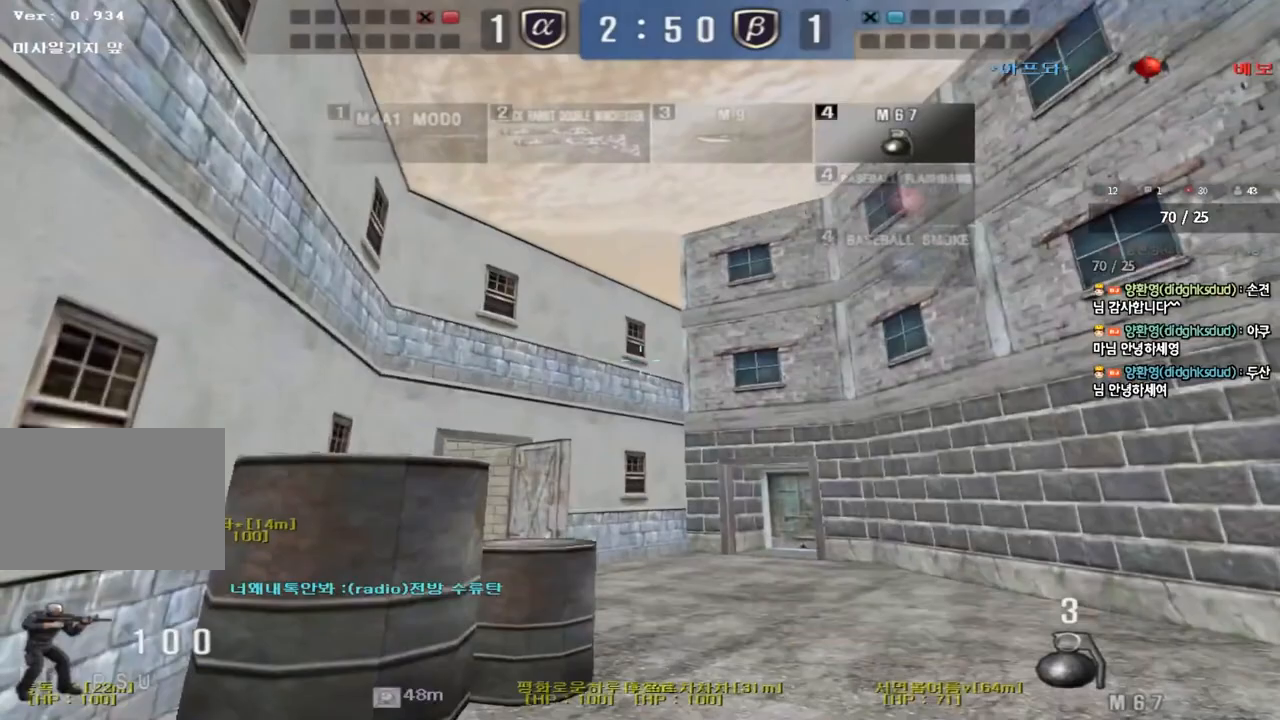
{"keys": ["a"], "events": [[400, "w", "up"]]}
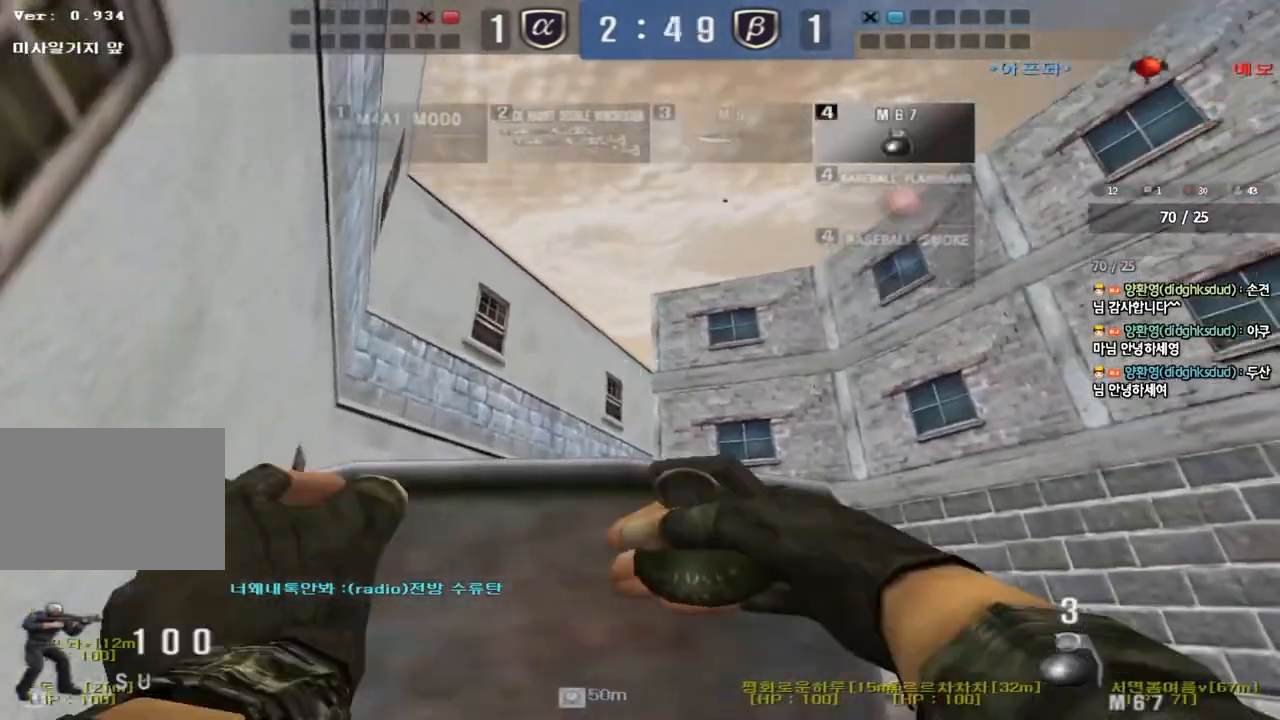
{"keys": ["a", "w"], "events": [[17, "w", "down"]]}
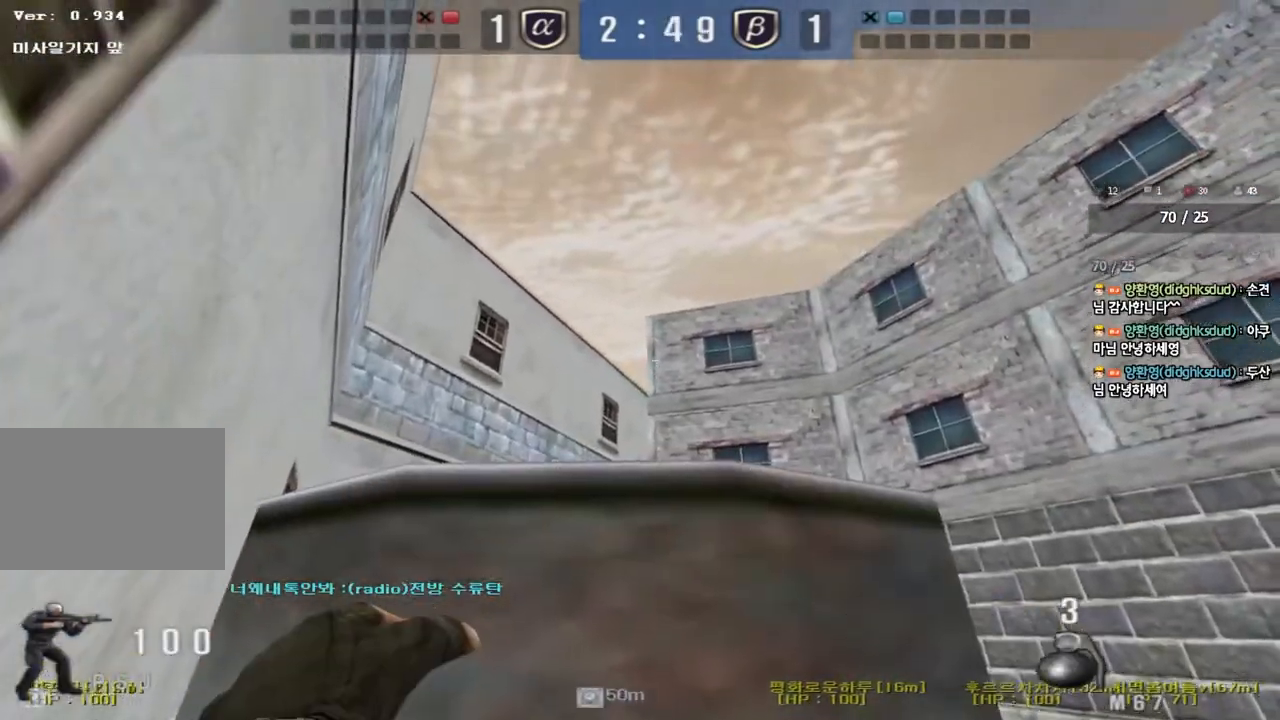
{"keys": ["a", "w"], "events": []}
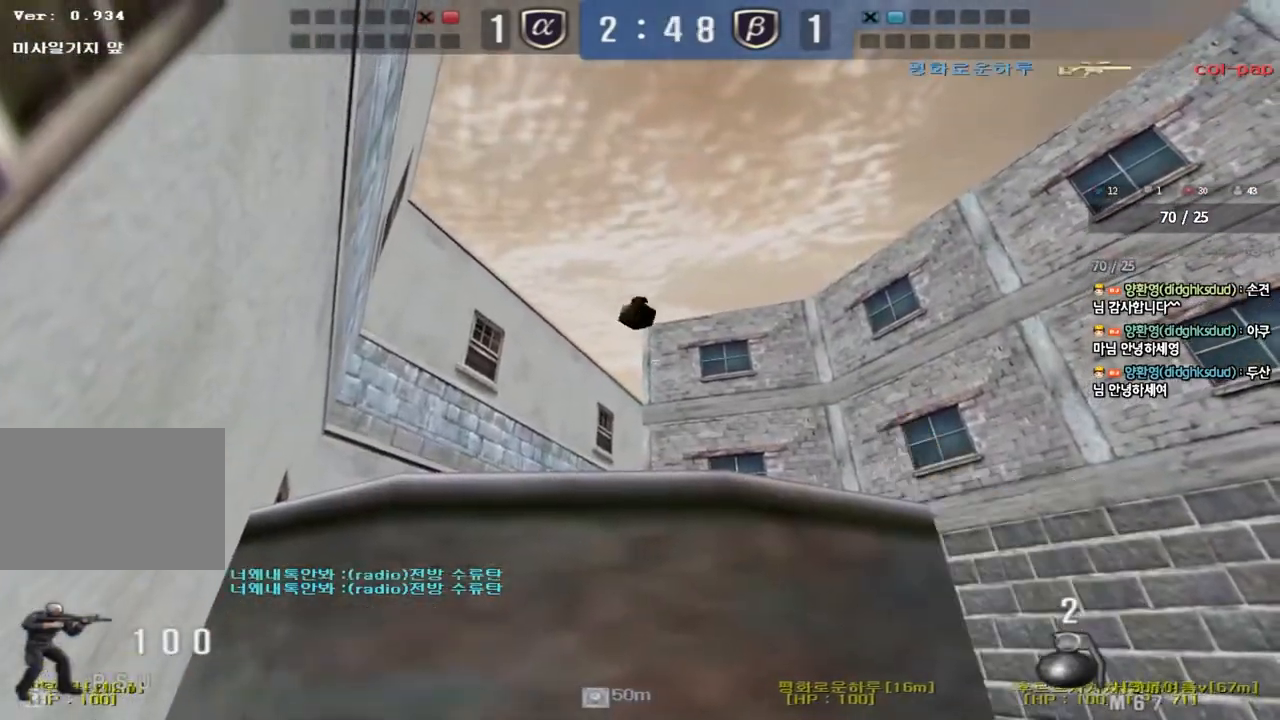
{"keys": ["d", "w"], "events": [[117, "a", "up"], [117, "d", "down"]]}
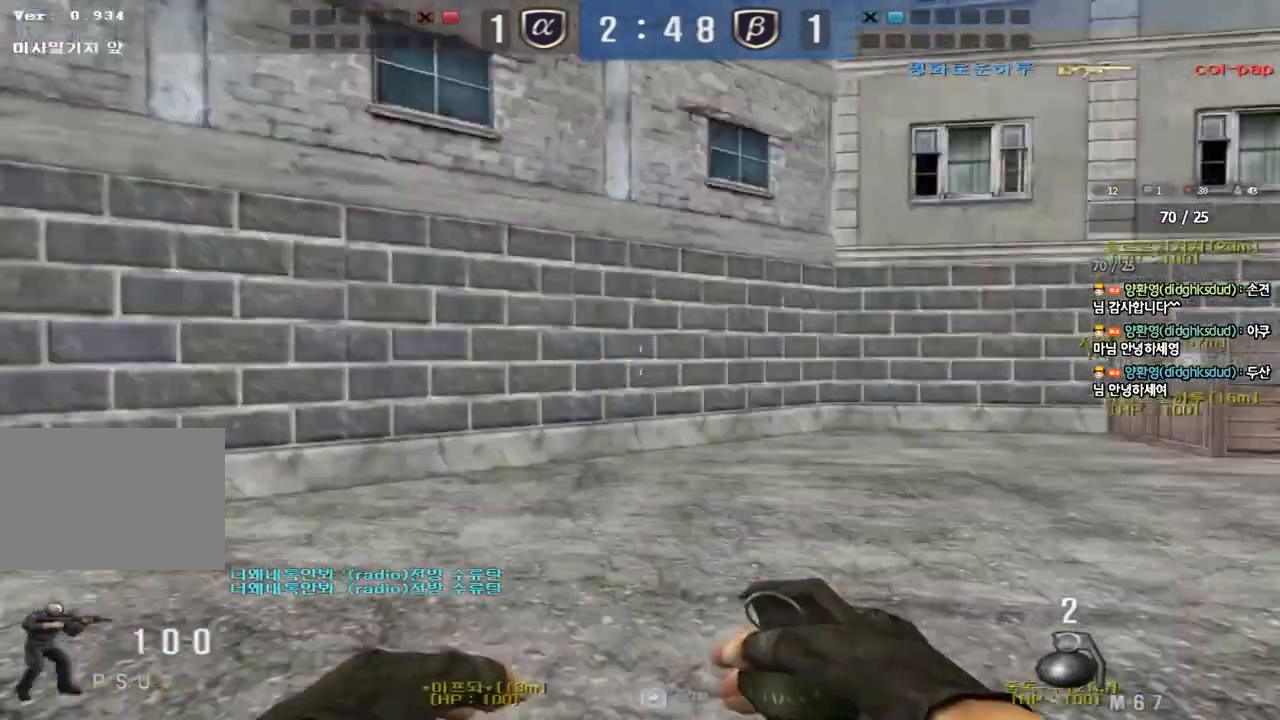
{"keys": ["d", "w"], "events": []}
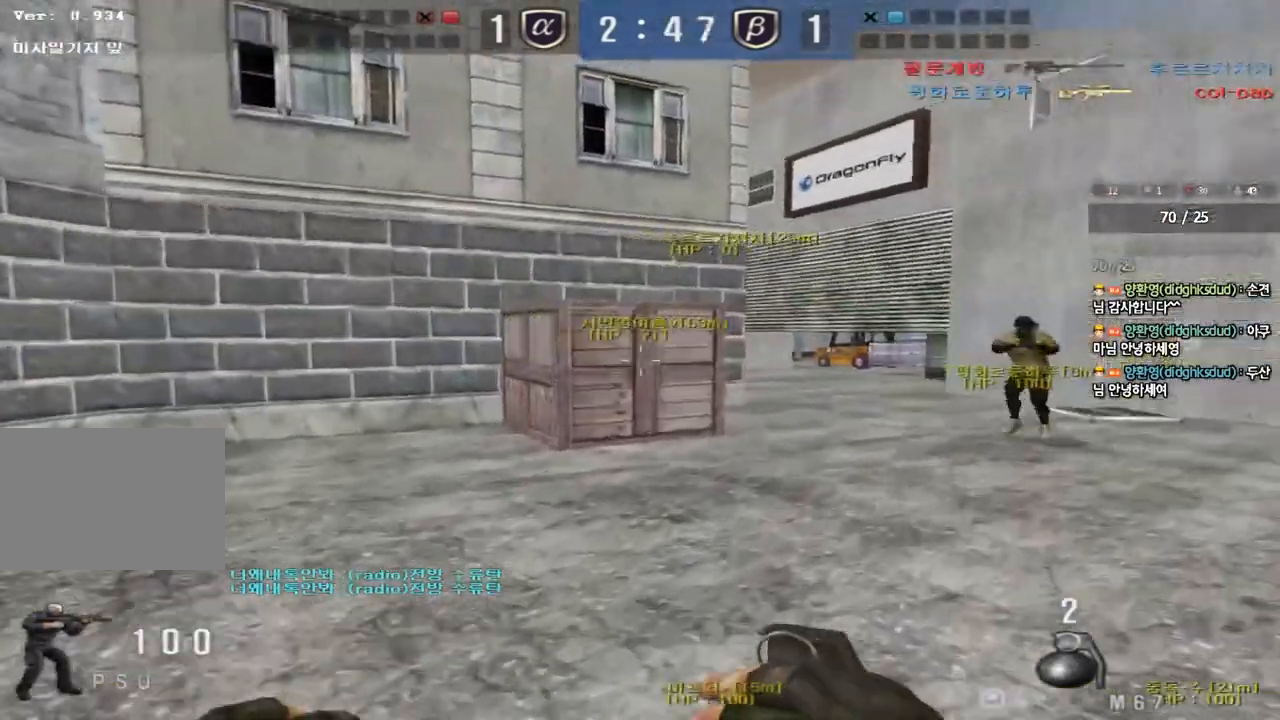
{"keys": ["d", "w"], "events": []}
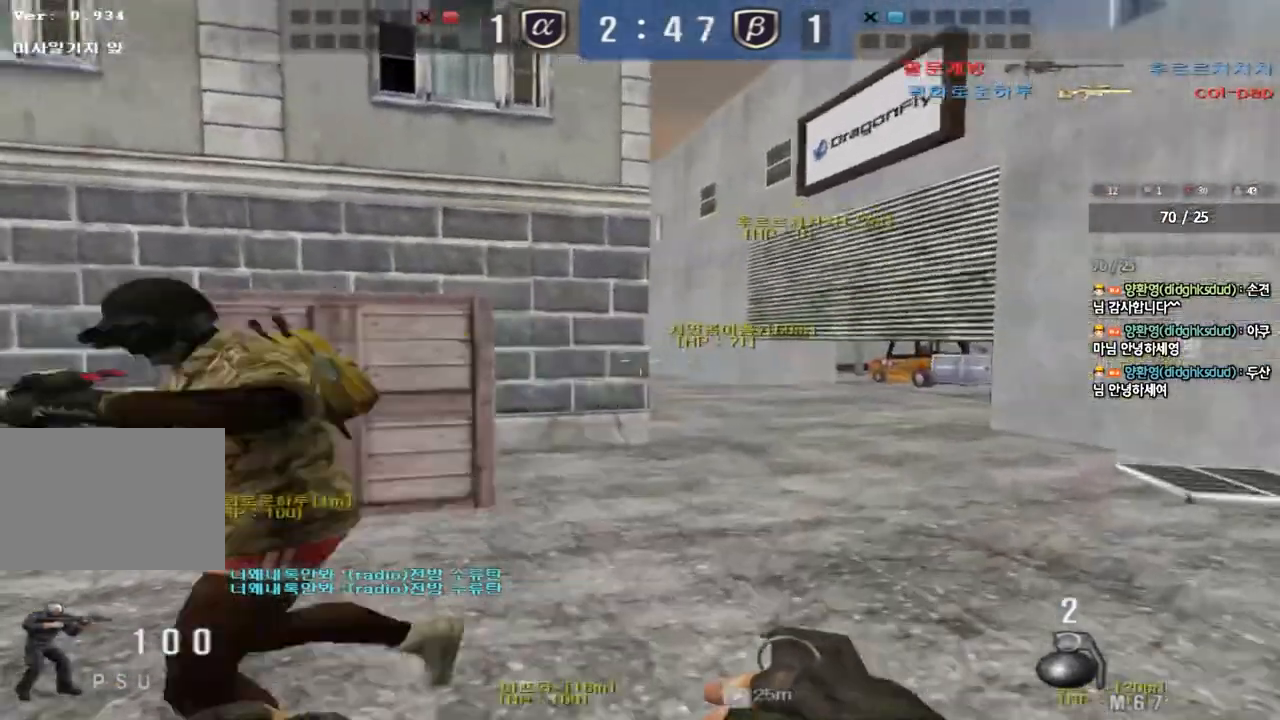
{"keys": ["d", "w"], "events": []}
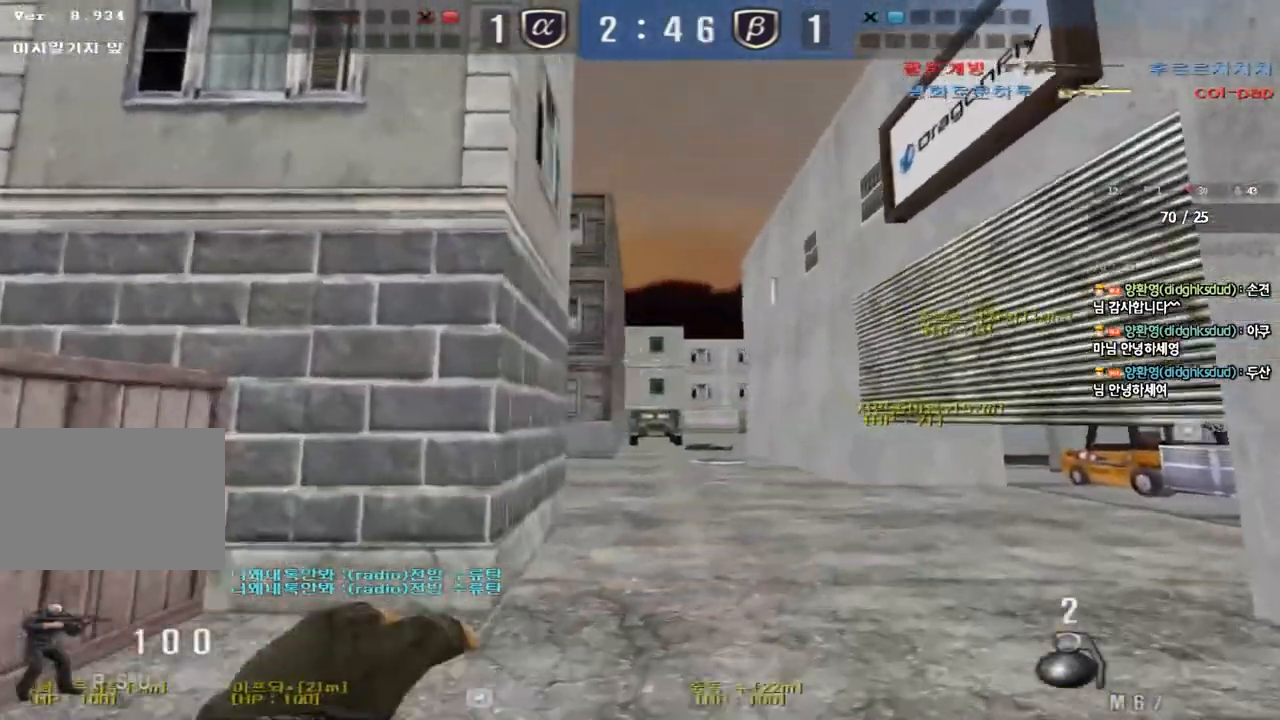
{"keys": ["d", "w"], "events": [[83, "d", "up"], [200, "space", "down"], [350, "space", "up"], [433, "d", "down"]]}
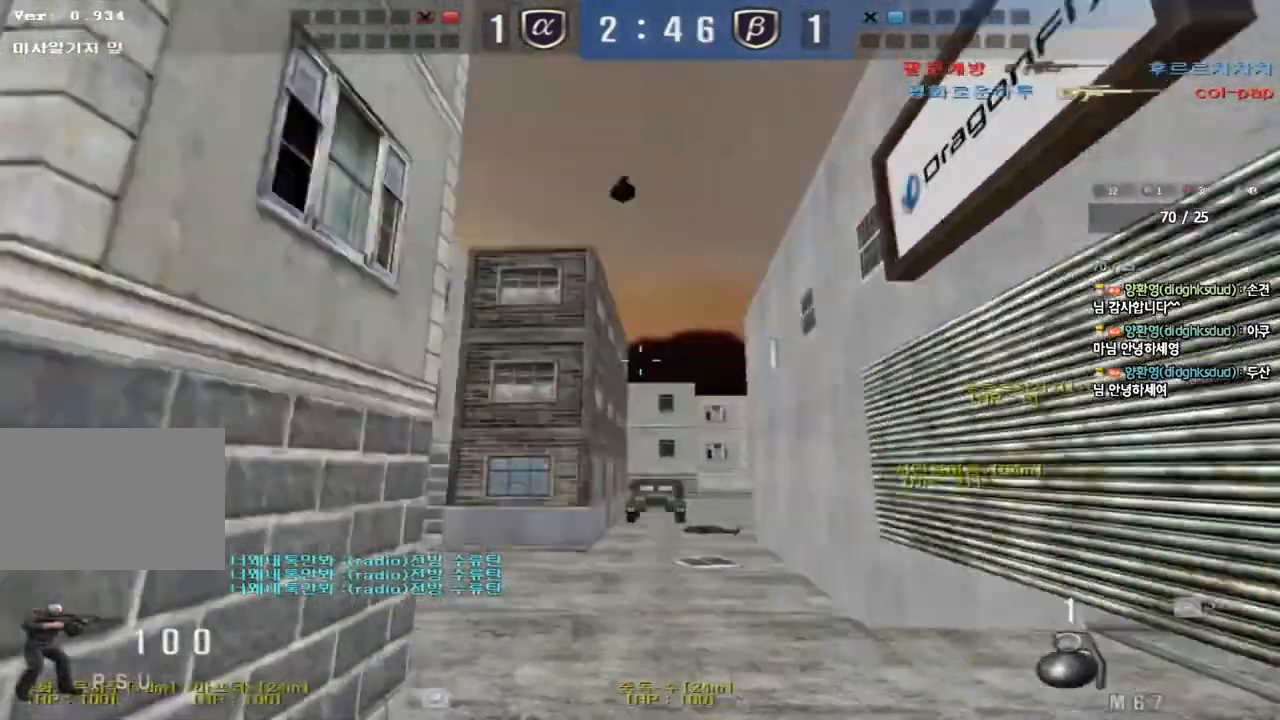
{"keys": ["d", "w"], "events": []}
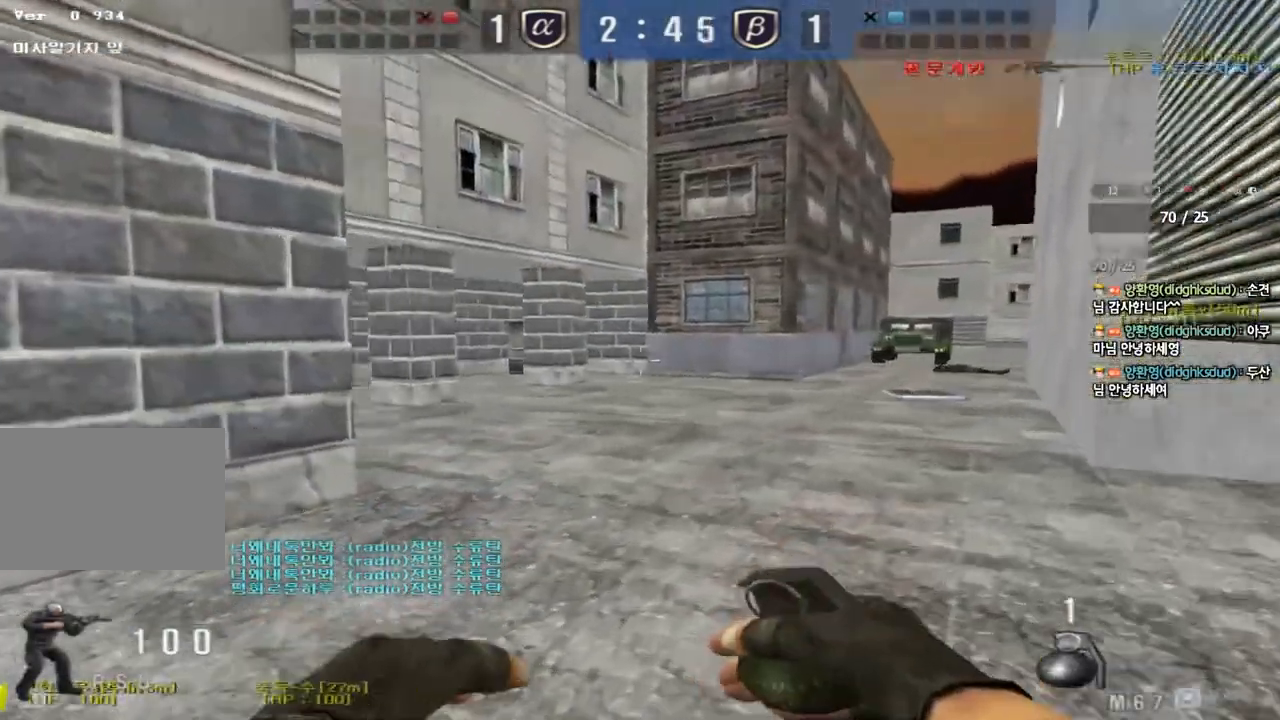
{"keys": ["ctrl", "d", "w"], "events": [[367, "ctrl", "down"], [367, "d", "up"], [383, "w", "up"], [467, "d", "down"], [467, "w", "down"]]}
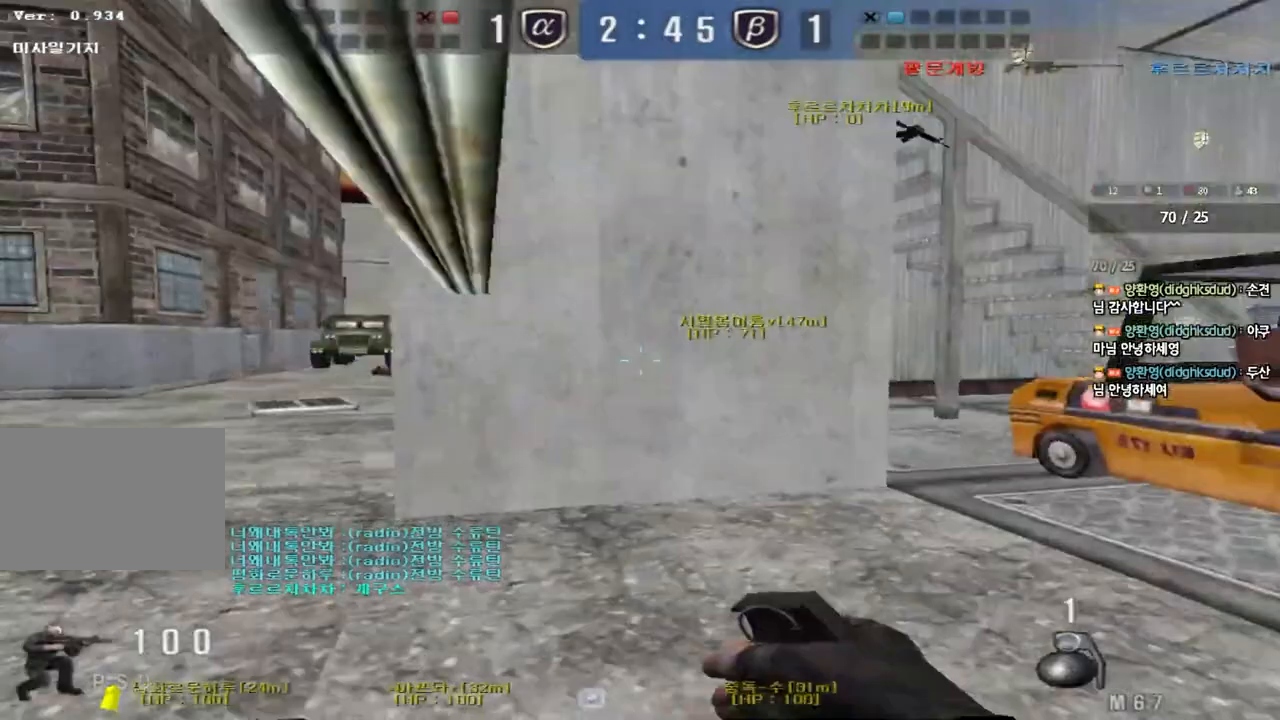
{"keys": ["d", "w"], "events": [[50, "ctrl", "up"], [383, "ctrl", "down"], [400, "d", "up"], [417, "w", "up"], [483, "ctrl", "up"], [500, "d", "down"], [500, "w", "down"]]}
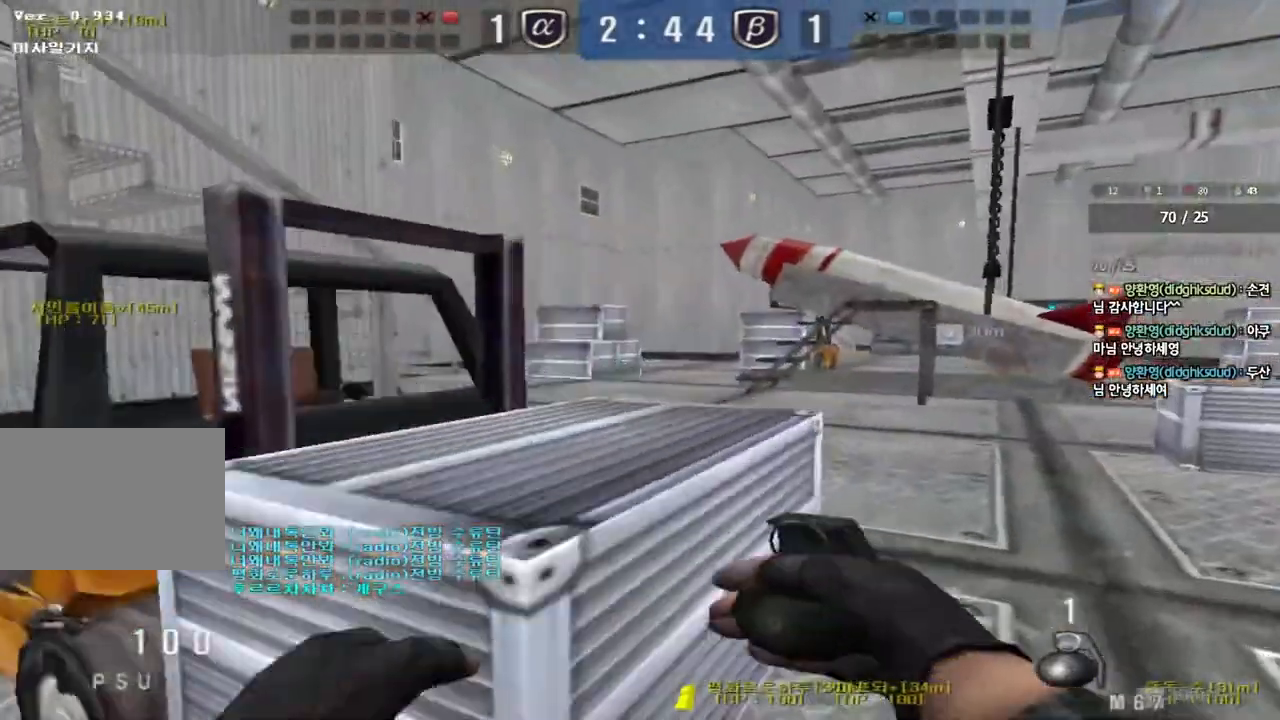
{"keys": ["d", "w"], "events": [[300, "ctrl", "down"], [300, "d", "up"], [317, "w", "up"], [383, "w", "down"], [400, "ctrl", "up"], [417, "d", "down"]]}
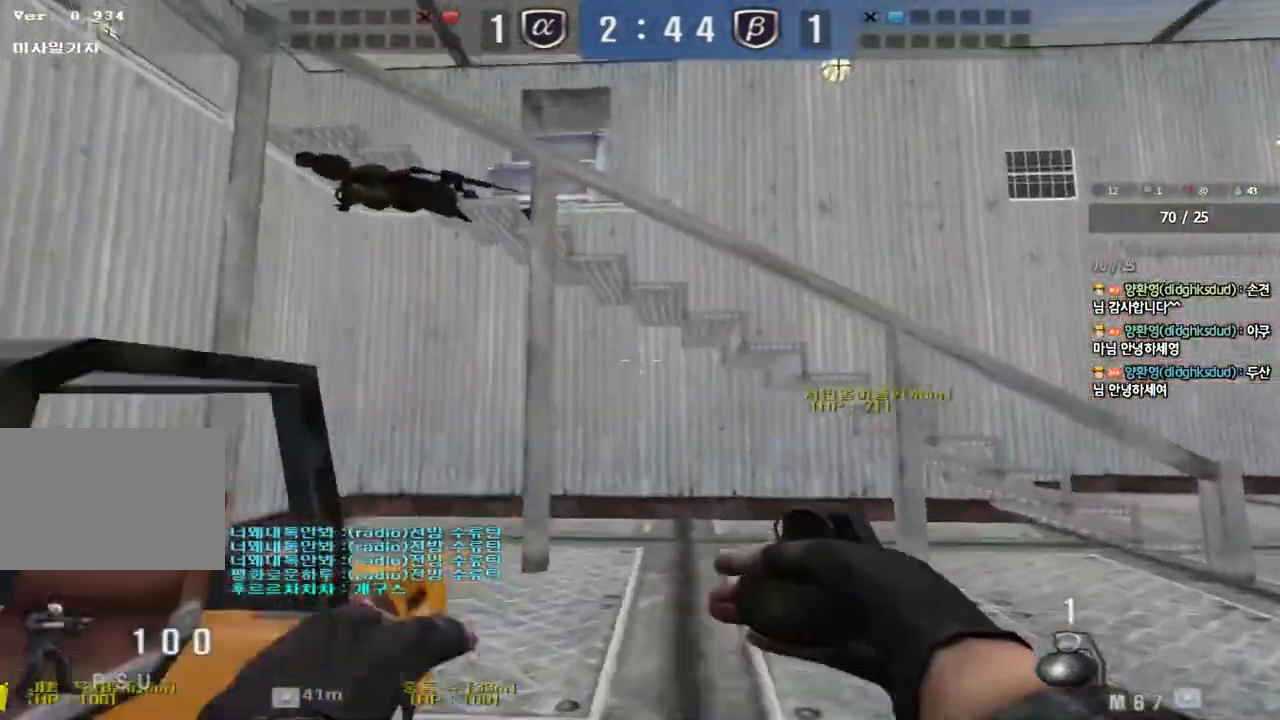
{"keys": ["d", "w"], "events": [[167, "d", "up"], [183, "ctrl", "down"], [200, "w", "up"], [250, "ctrl", "up"], [267, "w", "down"], [283, "d", "down"]]}
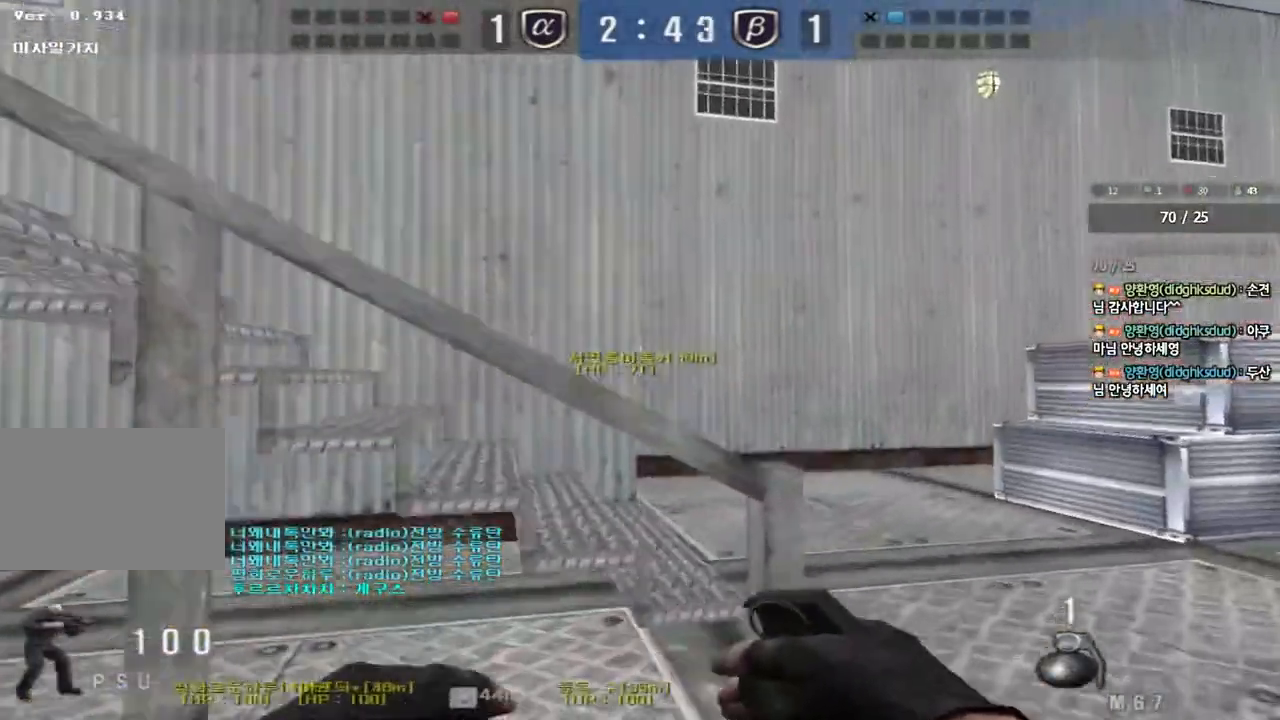
{"keys": ["ctrl"], "events": [[67, "ctrl", "down"], [67, "d", "up"], [83, "w", "up"], [167, "ctrl", "up"], [167, "w", "down"], [183, "d", "down"], [467, "ctrl", "down"], [467, "d", "up"], [500, "w", "up"]]}
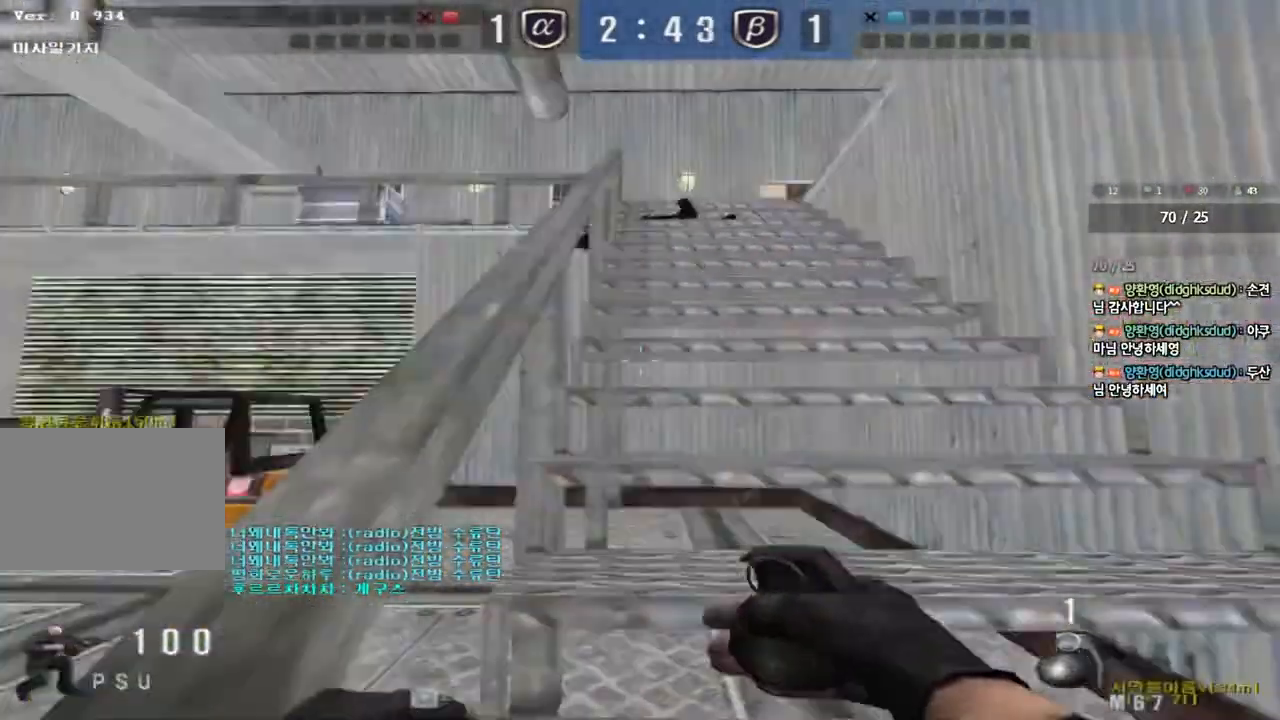
{"keys": ["a", "shift", "w"], "events": [[50, "ctrl", "up"], [50, "w", "down"], [83, "d", "down"], [233, "ctrl", "down"], [250, "d", "up"], [267, "w", "up"], [350, "ctrl", "up"], [367, "a", "down"], [367, "w", "down"], [483, "shift", "down"]]}
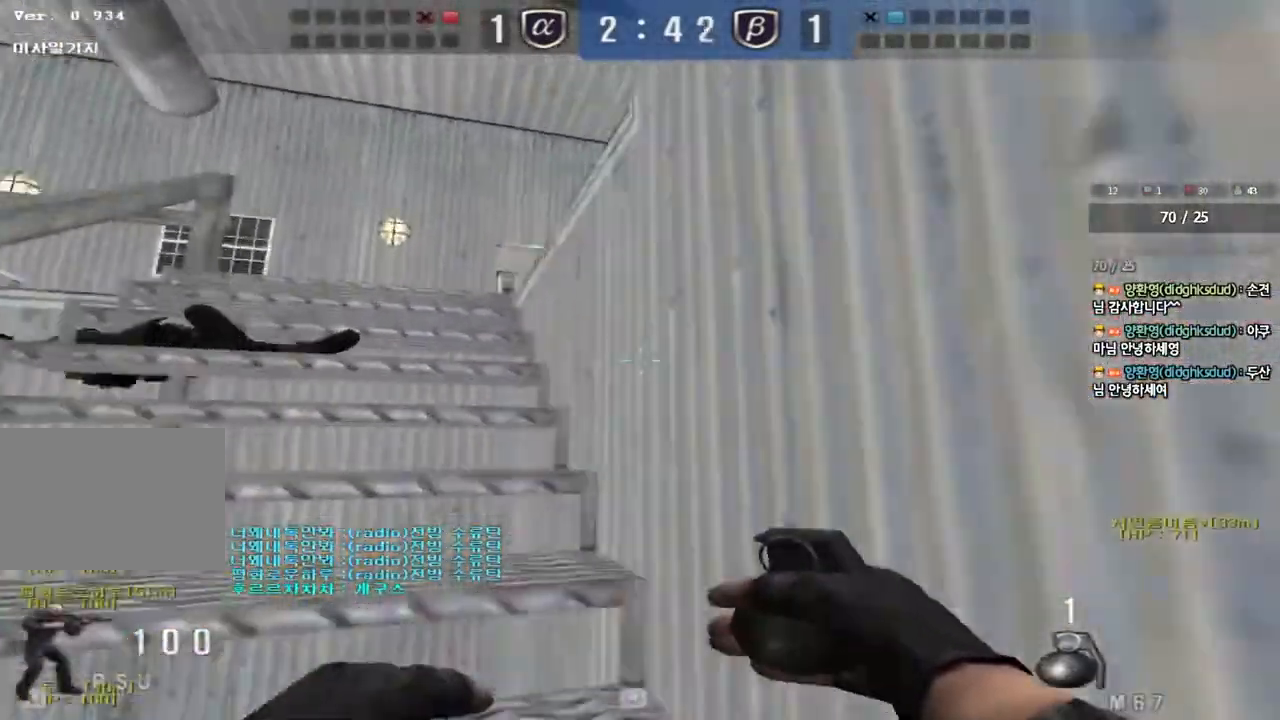
{"keys": ["a", "shift", "w"], "events": []}
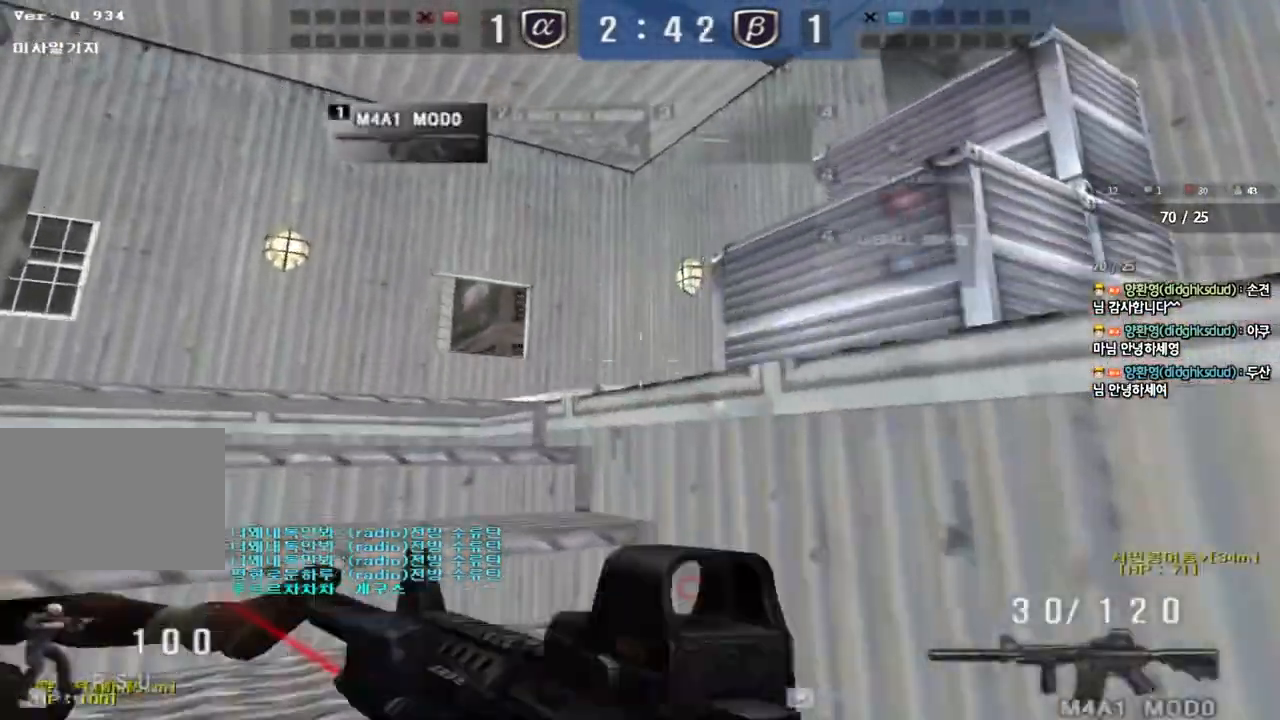
{"keys": ["a", "shift", "w"], "events": []}
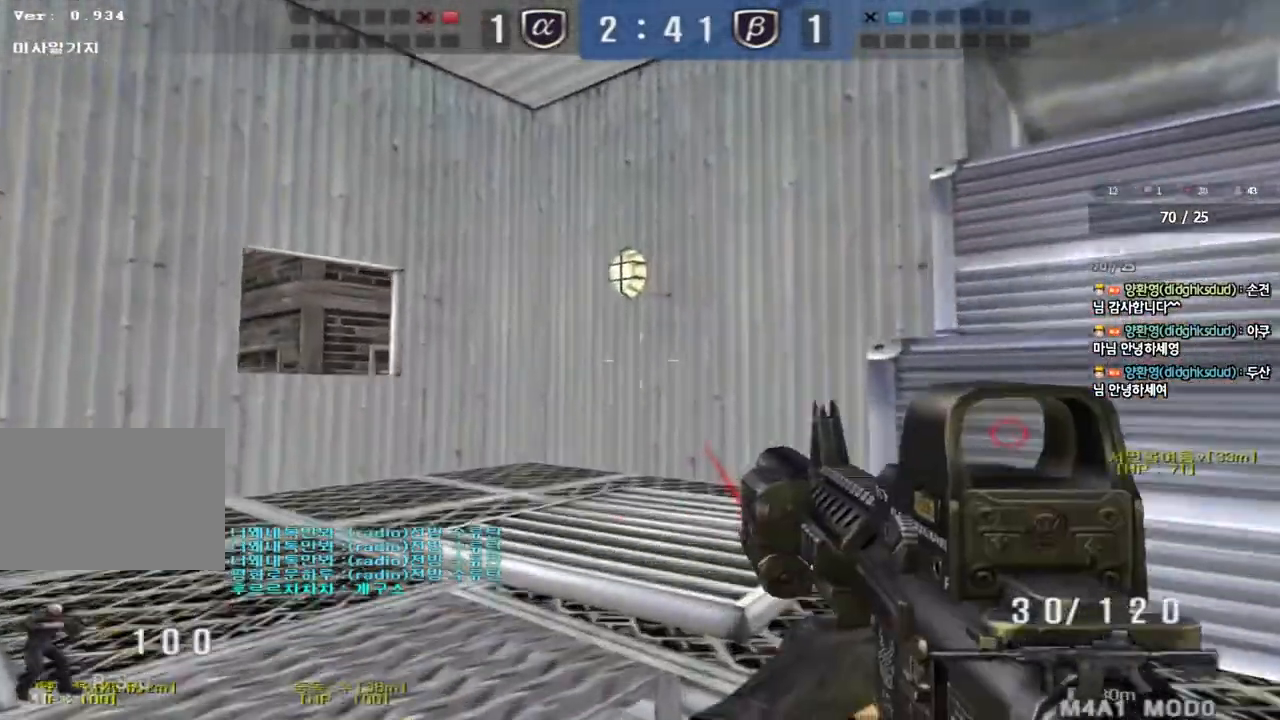
{"keys": ["d", "shift", "w"], "events": [[317, "a", "up"], [333, "d", "down"]]}
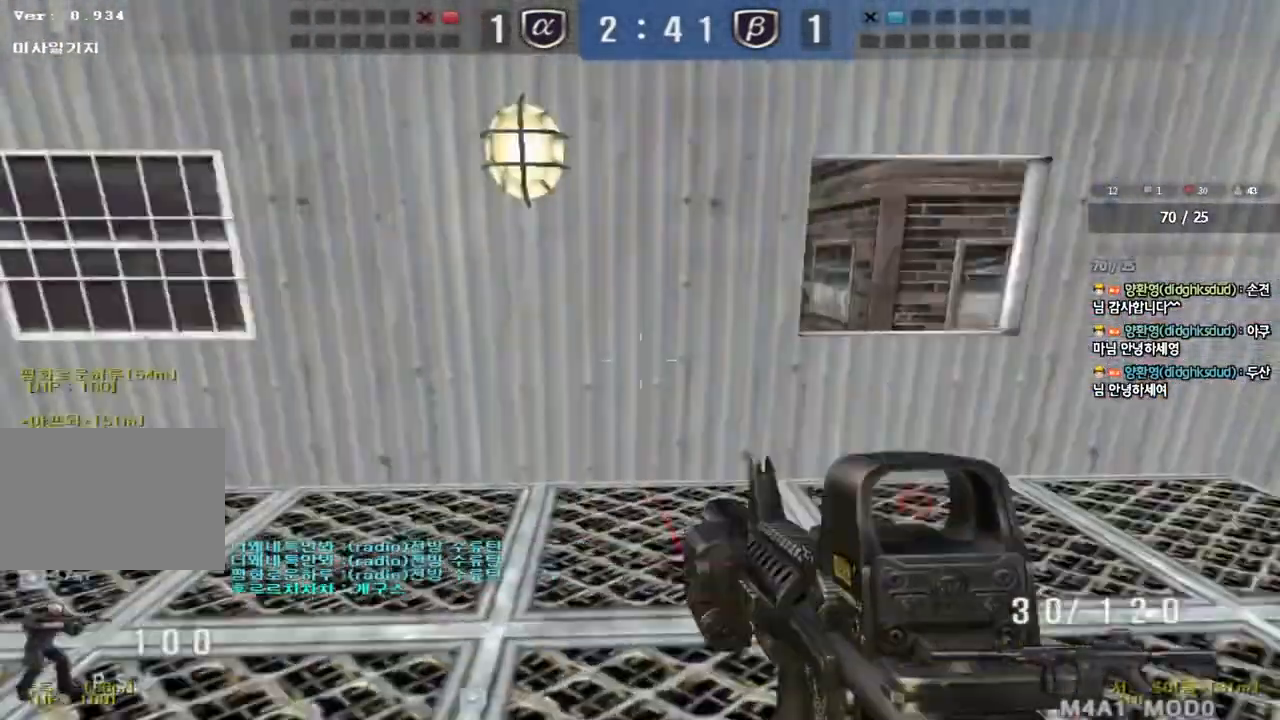
{"keys": ["d", "shift", "w"], "events": []}
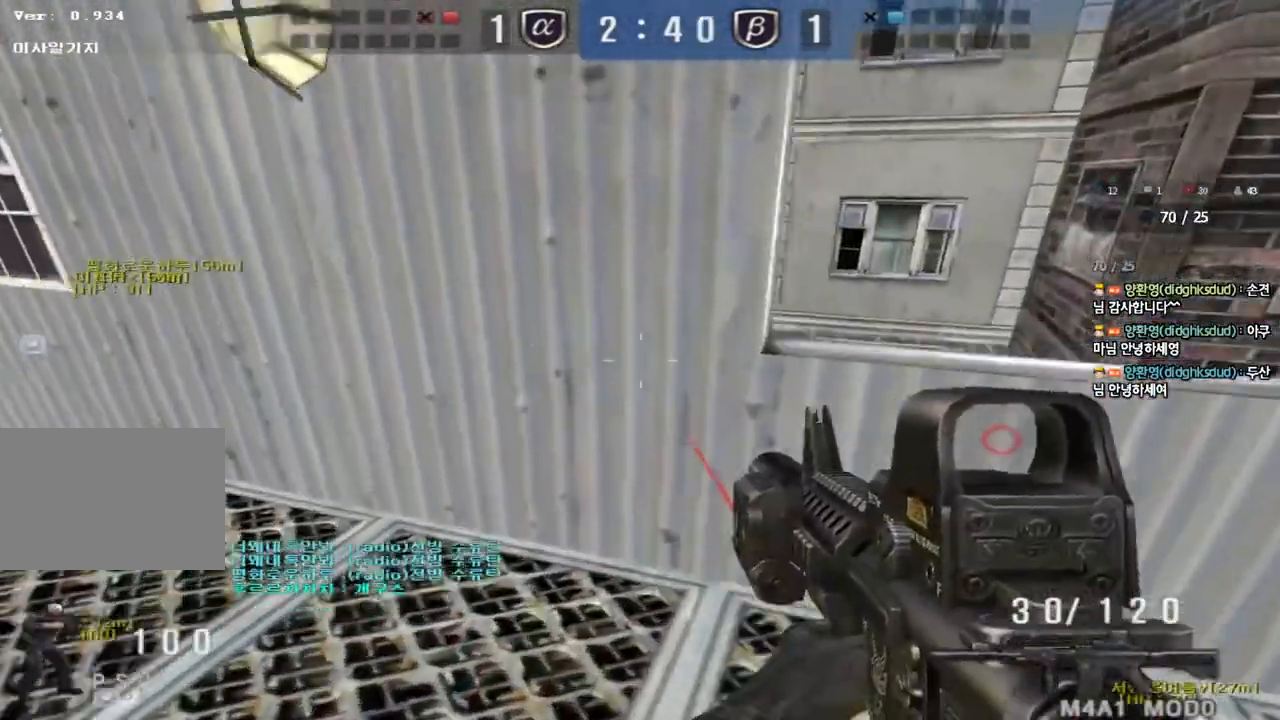
{"keys": ["shift"], "events": [[233, "w", "up"], [417, "d", "up"]]}